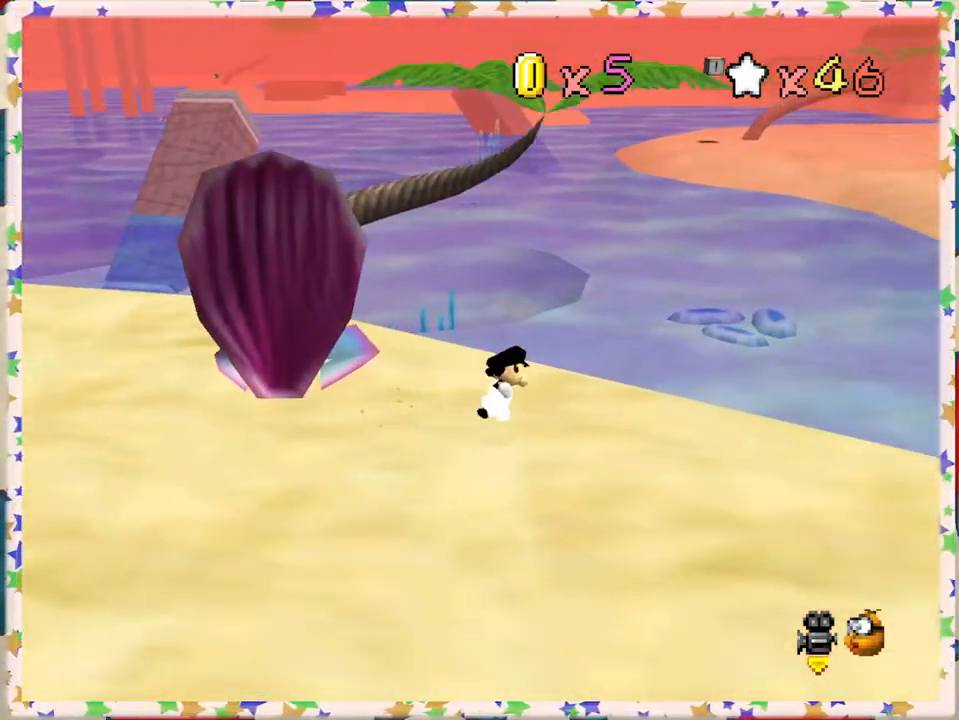
Gameplay with a controller (Nintendo layout); each line is a JSON object with the inputs held at the frame after it. "events" lists button and stick changes between this image and that frame as [ms after this image, input, new state], when the widget could be followed in between. Not read: L3 R3.
{"buttons": [], "left_stick": "up-left", "events": [[17, "C_RIGHT", "down"], [117, "C_RIGHT", "up"], [117, "left_stick", "up"], [233, "C_RIGHT", "down"], [333, "C_RIGHT", "up"], [383, "left_stick", "up-left"]]}
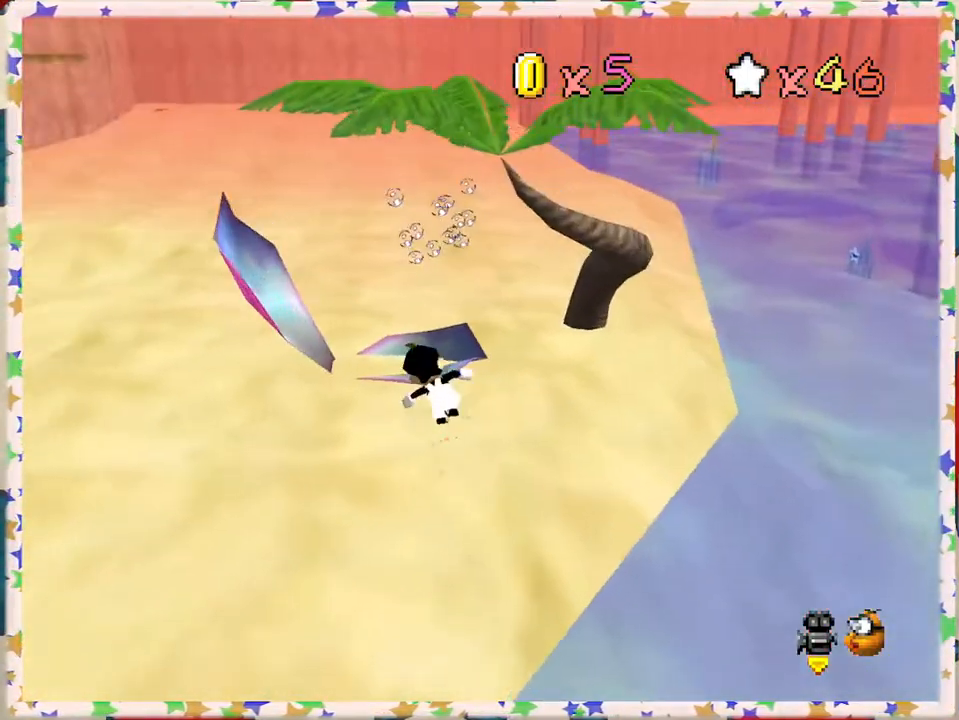
{"buttons": [], "left_stick": "center", "events": [[100, "left_stick", "up"], [333, "left_stick", "center"]]}
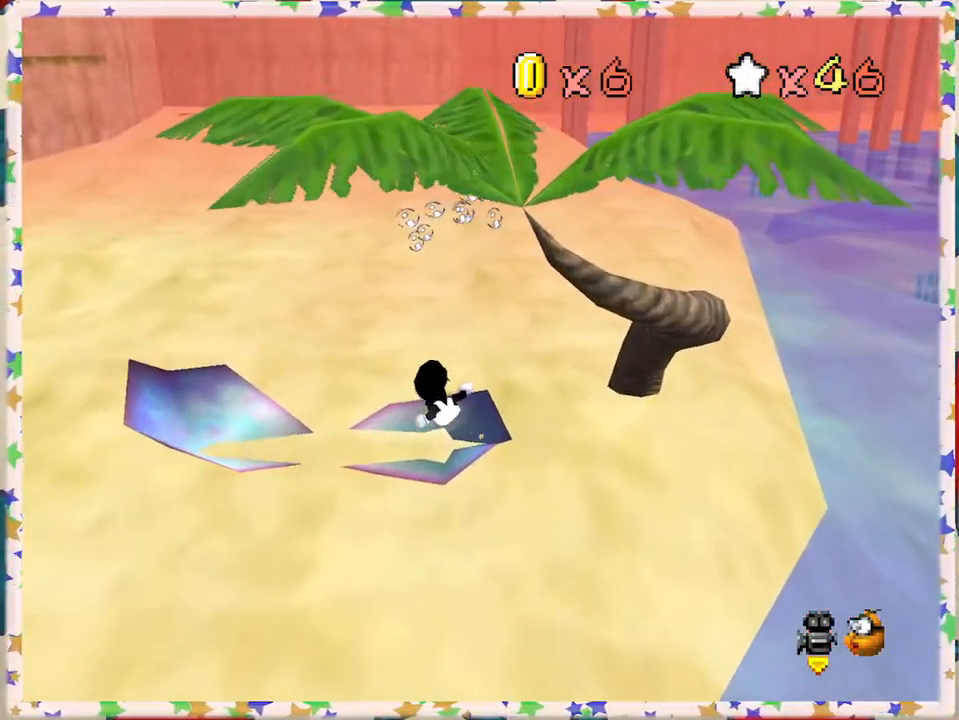
{"buttons": [], "left_stick": "down", "events": [[17, "left_stick", "up"], [83, "left_stick", "up-left"], [367, "left_stick", "down-left"], [483, "left_stick", "down"]]}
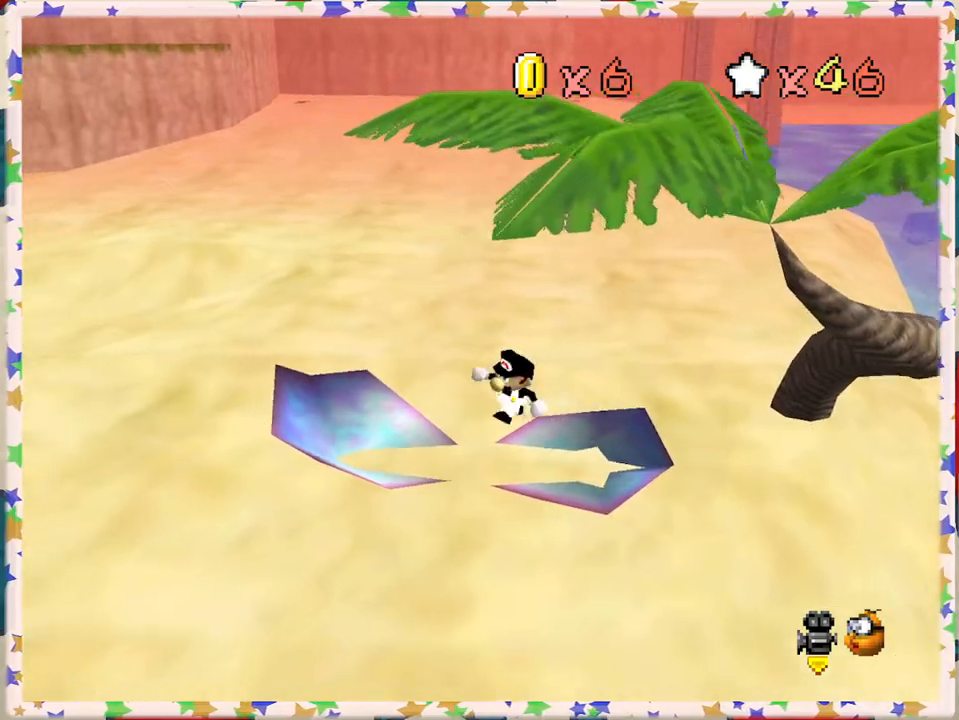
{"buttons": ["C_LEFT"], "left_stick": "down", "events": [[400, "C_LEFT", "down"]]}
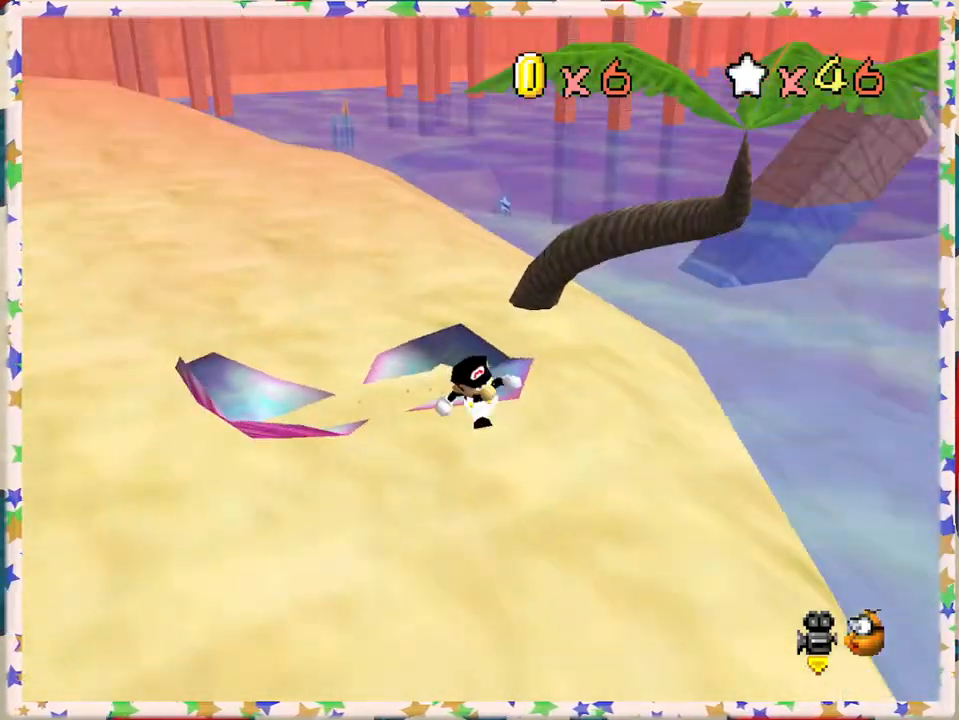
{"buttons": [], "left_stick": "right", "events": [[17, "C_LEFT", "up"], [100, "C_LEFT", "down"], [217, "C_LEFT", "up"], [233, "left_stick", "down-right"], [333, "C_LEFT", "down"], [383, "left_stick", "right"], [433, "C_LEFT", "up"]]}
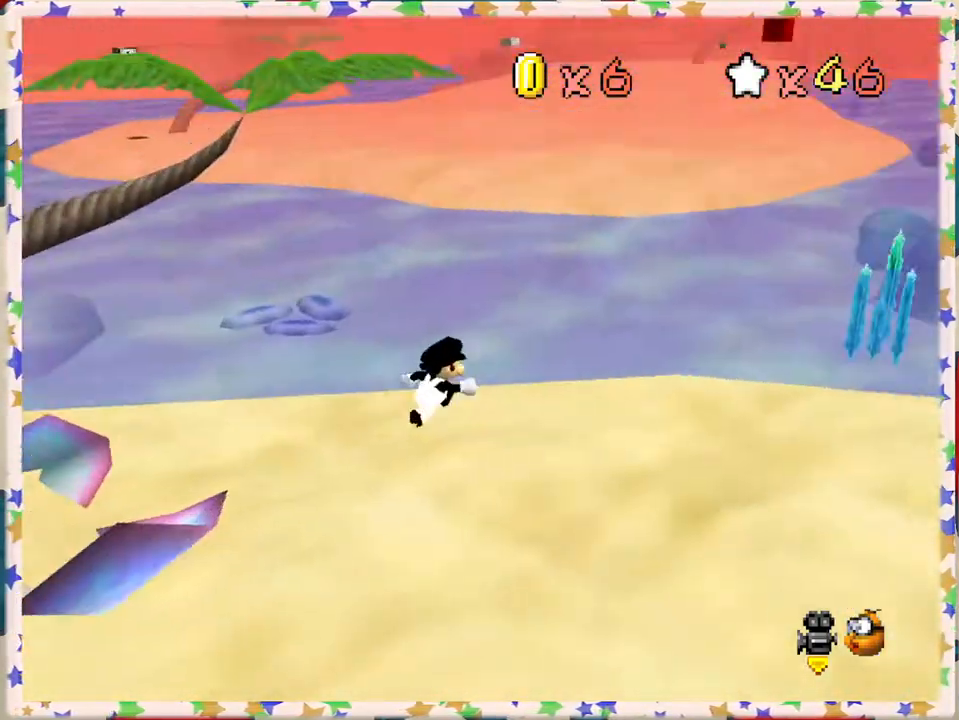
{"buttons": [], "left_stick": "up-right", "events": [[67, "C_LEFT", "down"], [167, "C_LEFT", "up"], [283, "left_stick", "up-right"]]}
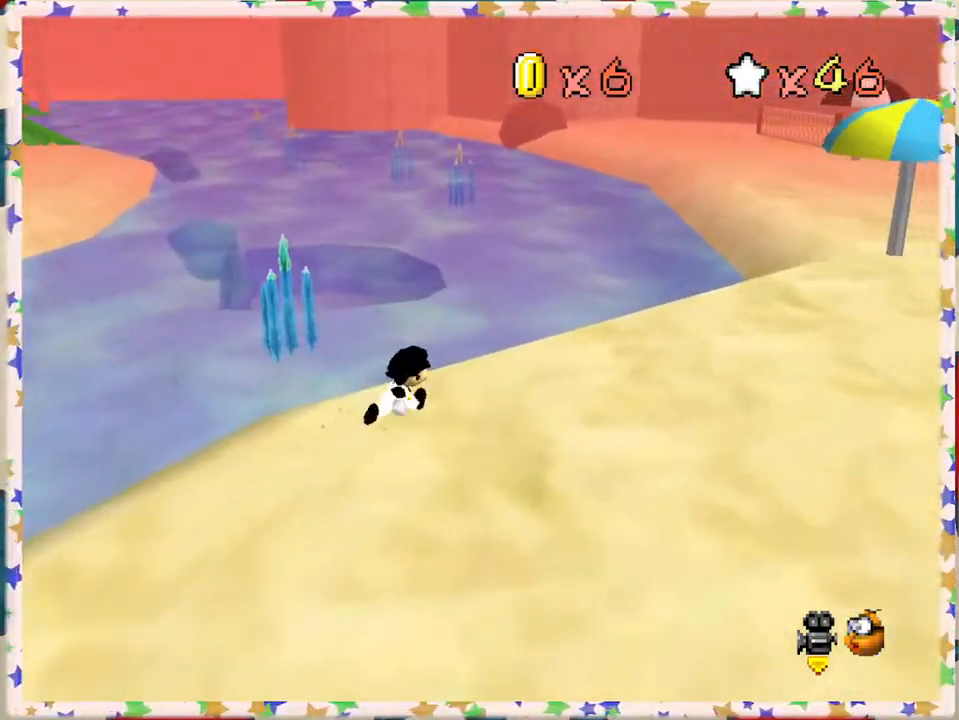
{"buttons": [], "left_stick": "up-right", "events": []}
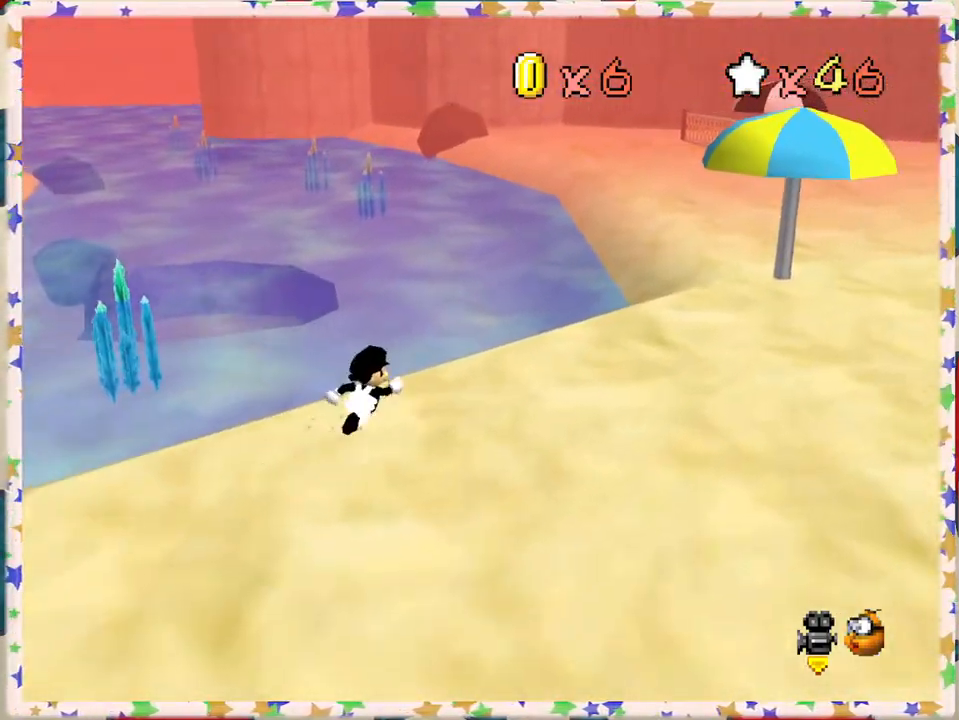
{"buttons": [], "left_stick": "up", "events": [[67, "Z", "down"], [133, "A", "down"], [367, "A", "up"], [383, "left_stick", "up"], [400, "Z", "up"]]}
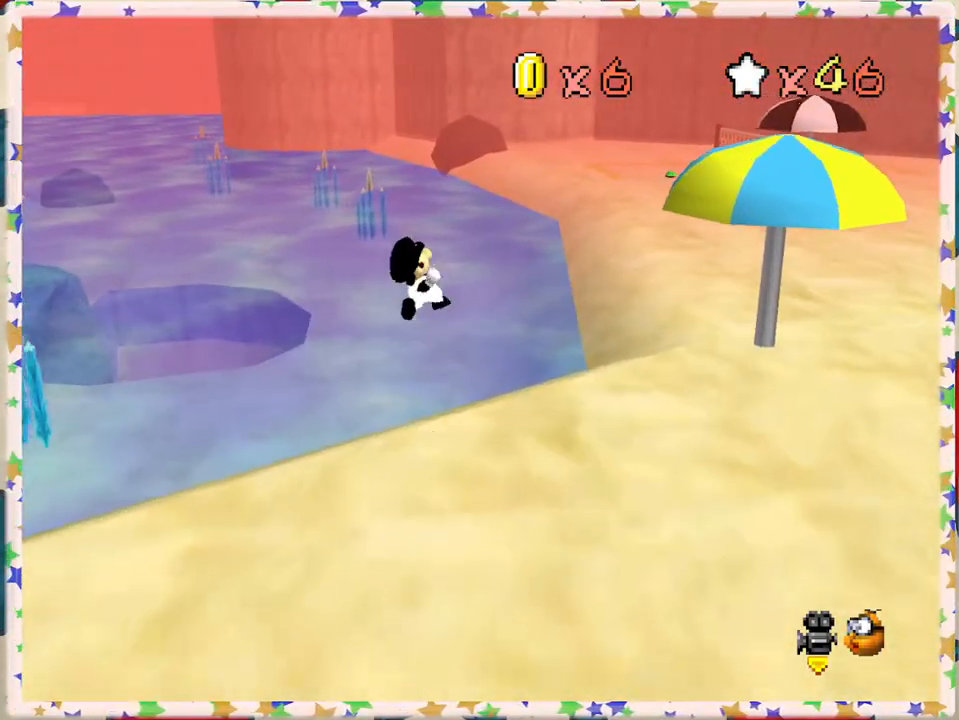
{"buttons": [], "left_stick": "up-right", "events": [[100, "left_stick", "up-right"], [217, "C_RIGHT", "down"], [333, "C_RIGHT", "up"]]}
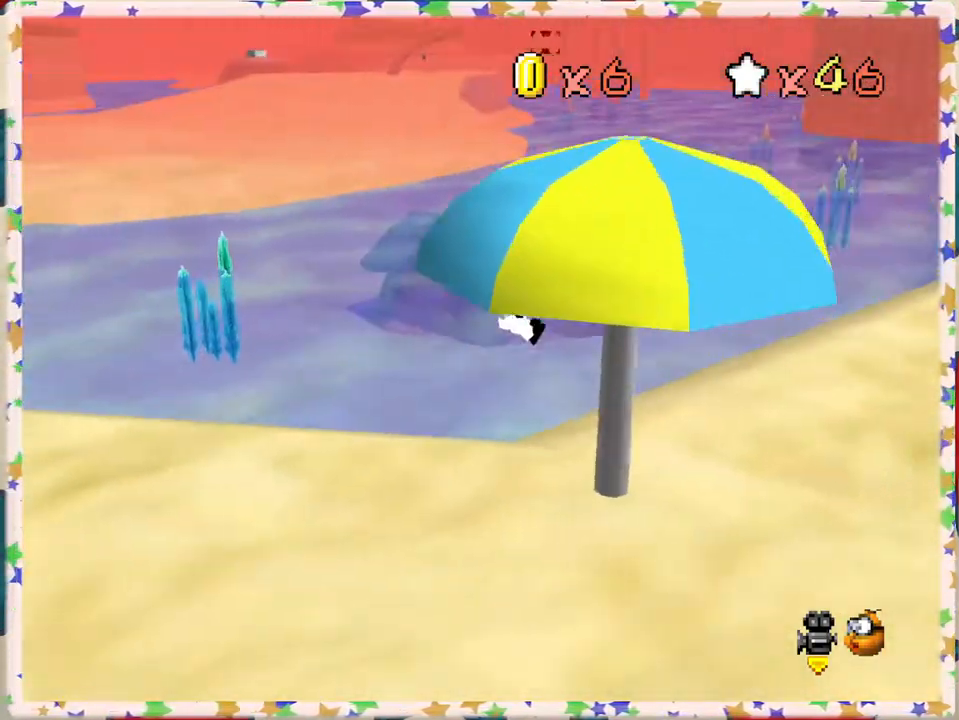
{"buttons": [], "left_stick": "up", "events": [[83, "C_LEFT", "down"], [200, "C_LEFT", "up"], [350, "left_stick", "up"]]}
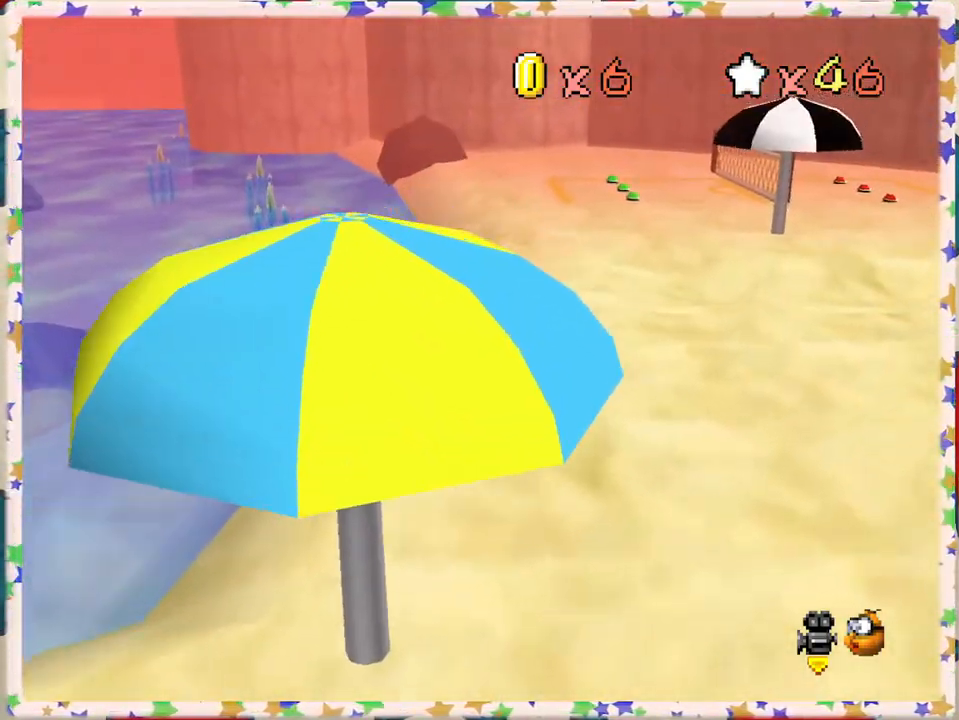
{"buttons": ["A", "Z"], "left_stick": "up-right", "events": [[233, "Z", "down"], [283, "A", "down"], [500, "left_stick", "up-right"]]}
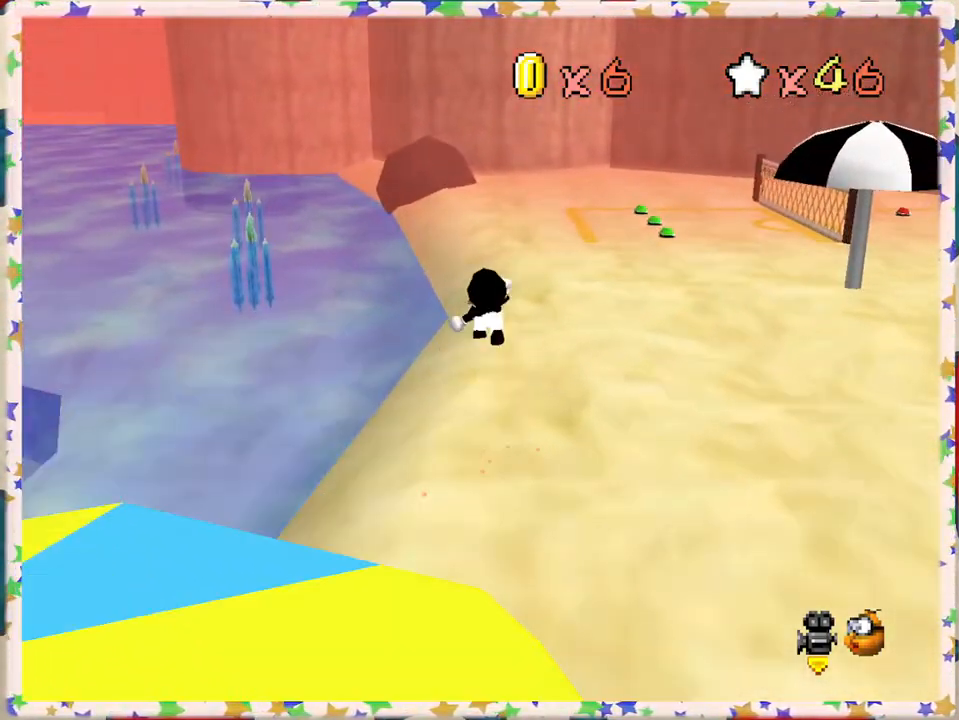
{"buttons": [], "left_stick": "up-right", "events": [[33, "A", "up"], [83, "Z", "up"]]}
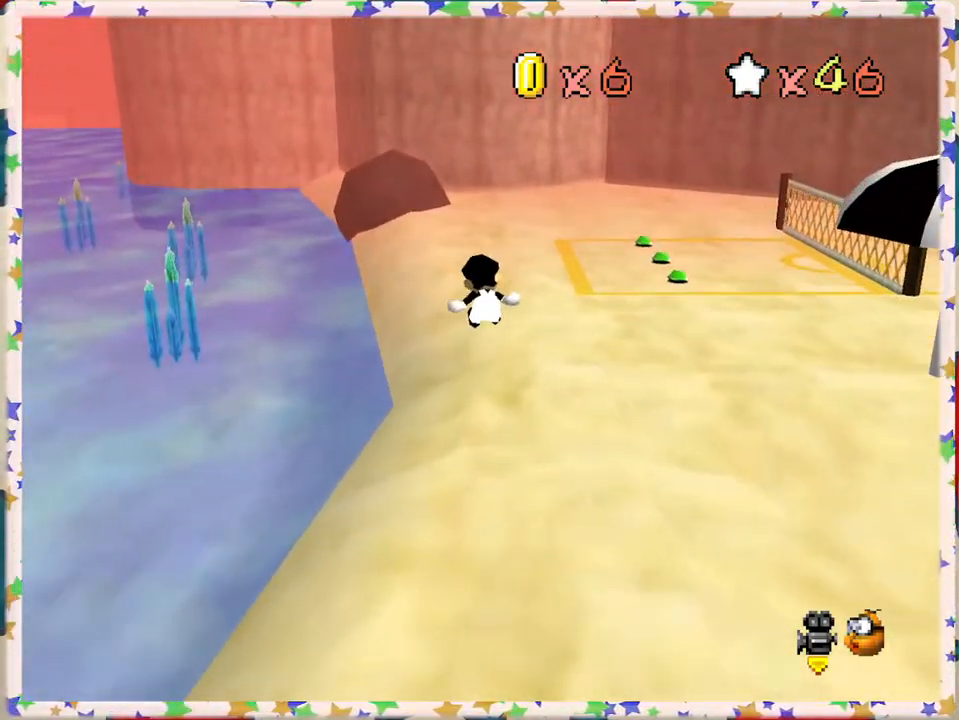
{"buttons": [], "left_stick": "up-right", "events": [[50, "C_RIGHT", "down"], [183, "C_RIGHT", "up"]]}
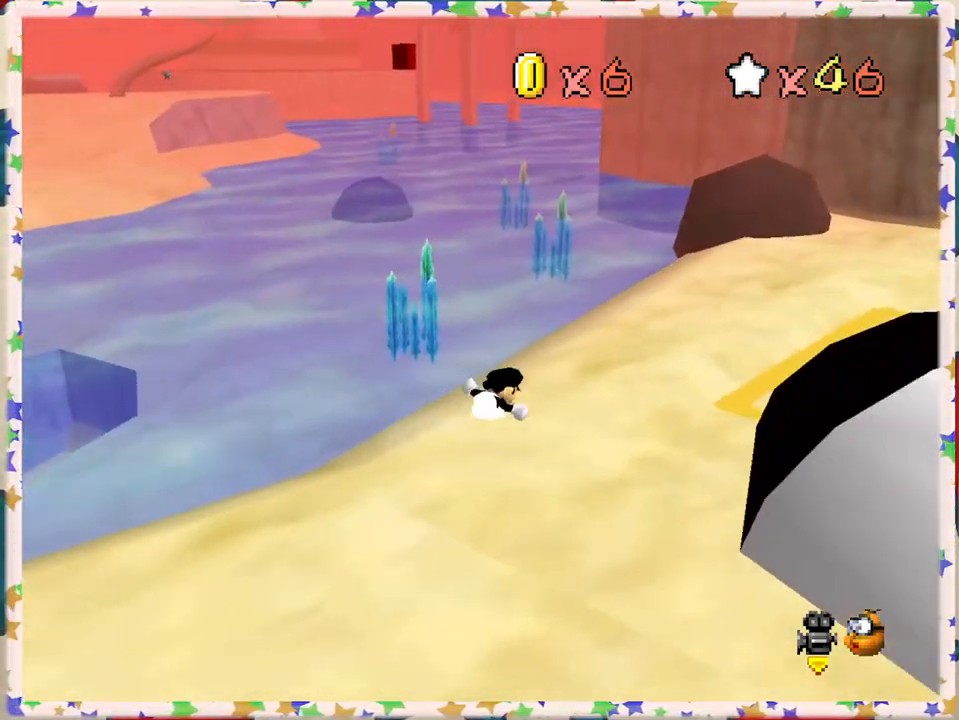
{"buttons": [], "left_stick": "up-right", "events": [[233, "C_RIGHT", "down"], [333, "C_RIGHT", "up"]]}
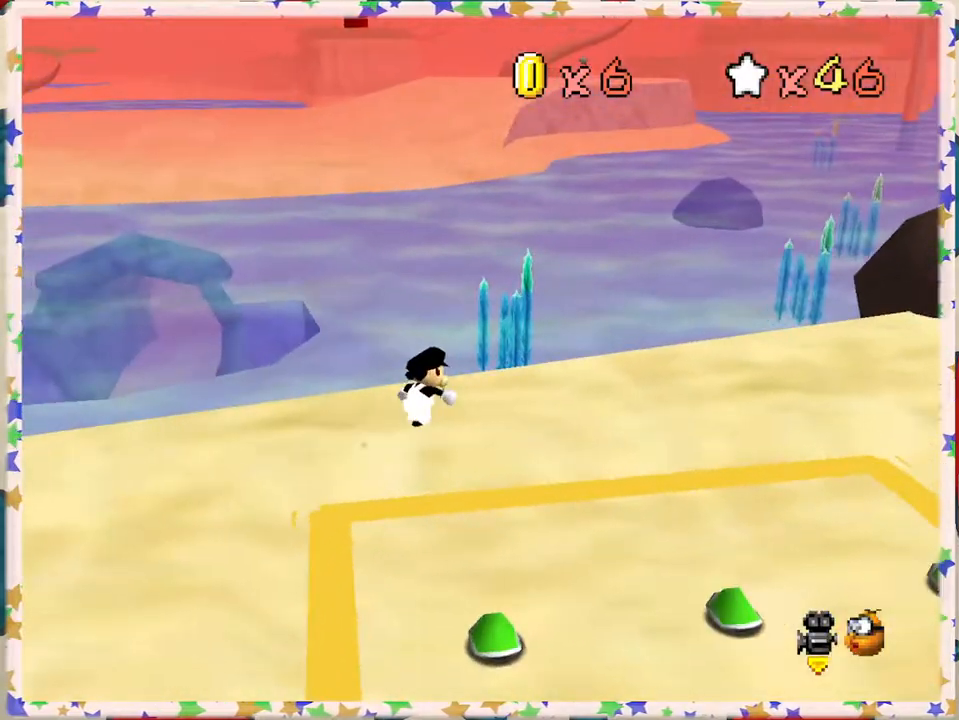
{"buttons": ["Z"], "left_stick": "up", "events": [[183, "left_stick", "up"], [500, "Z", "down"]]}
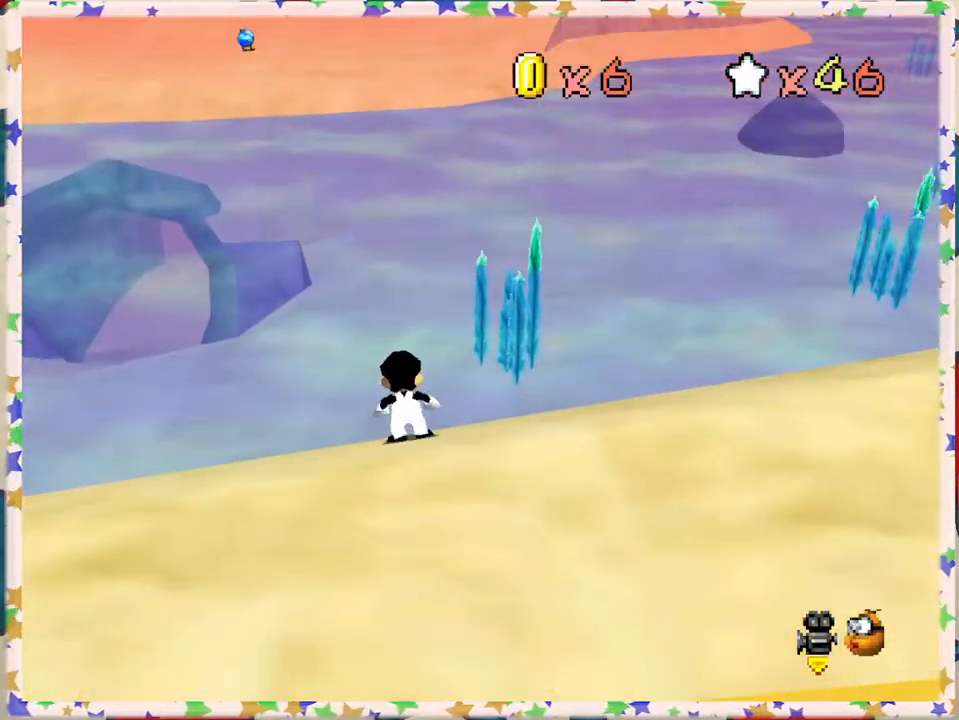
{"buttons": ["A", "Z"], "left_stick": "up", "events": [[50, "A", "down"]]}
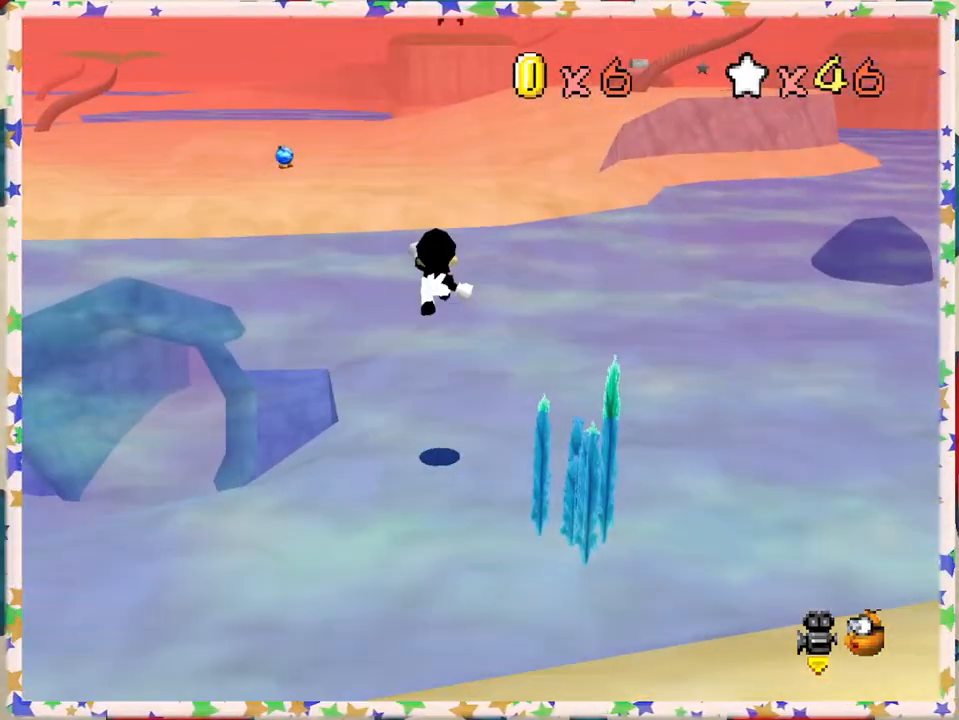
{"buttons": ["A"], "left_stick": "up", "events": [[467, "Z", "up"]]}
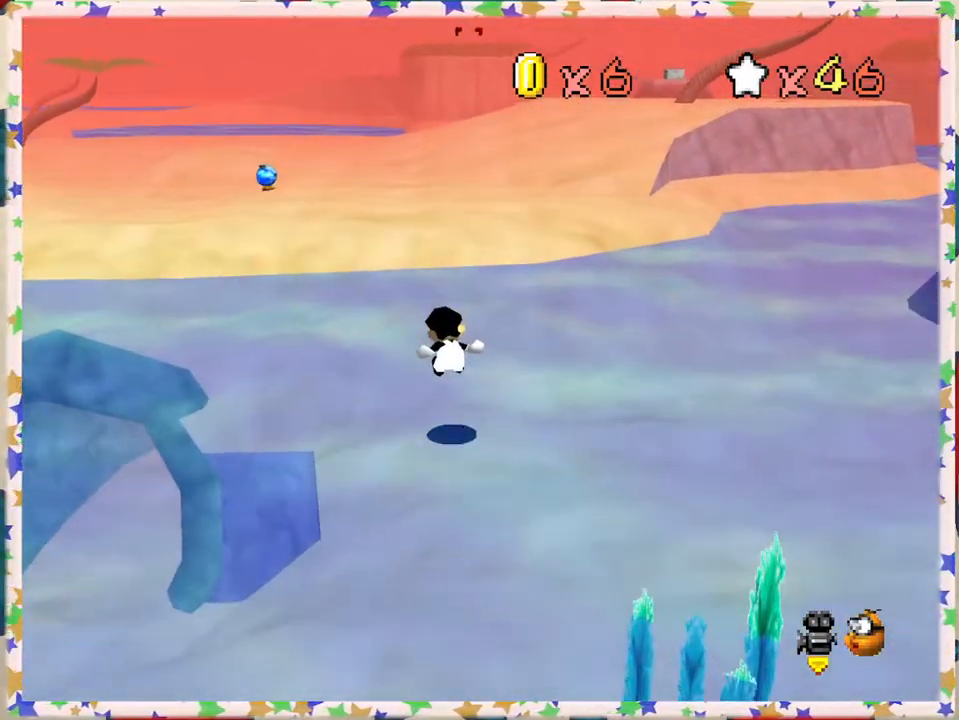
{"buttons": ["A"], "left_stick": "down", "events": [[167, "A", "up"], [250, "left_stick", "down"], [417, "A", "down"]]}
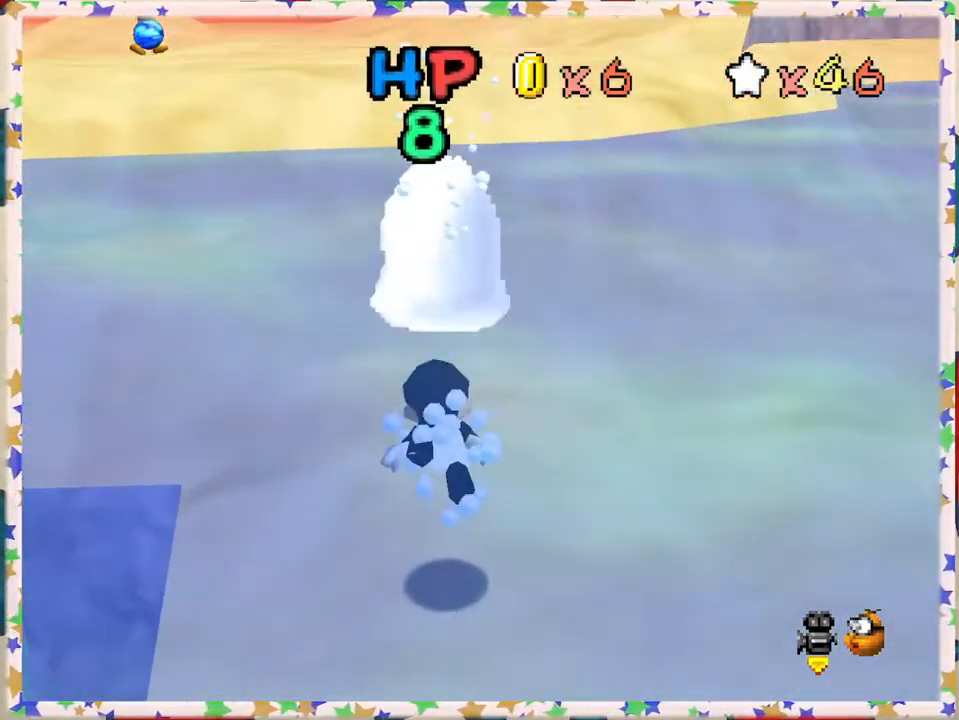
{"buttons": [], "left_stick": "down", "events": [[233, "A", "up"]]}
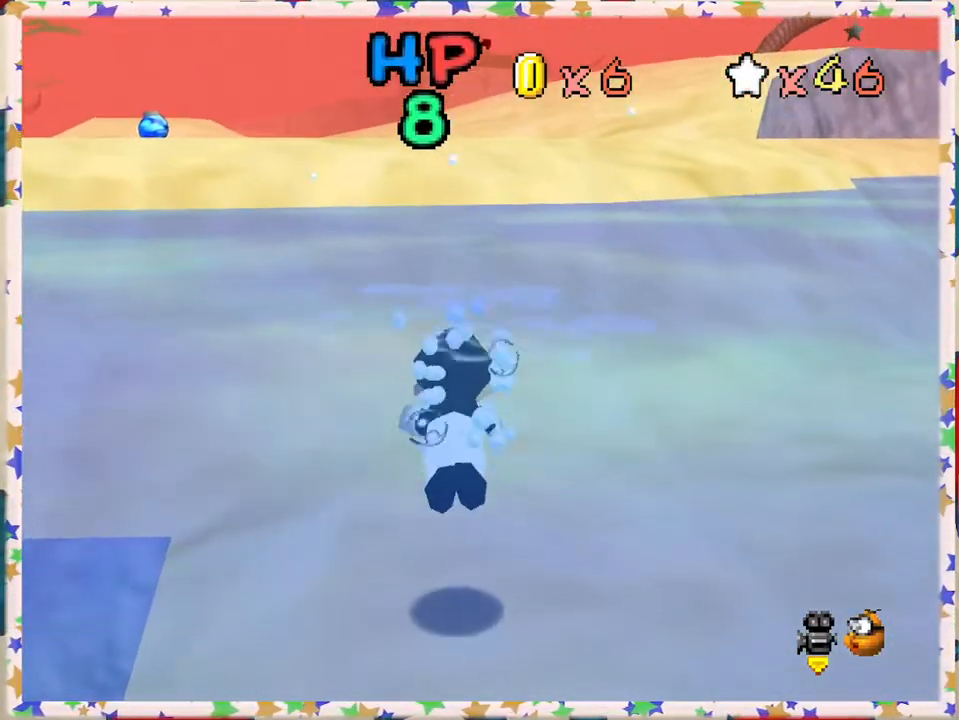
{"buttons": [], "left_stick": "center", "events": [[67, "A", "down"], [183, "left_stick", "center"], [383, "A", "up"]]}
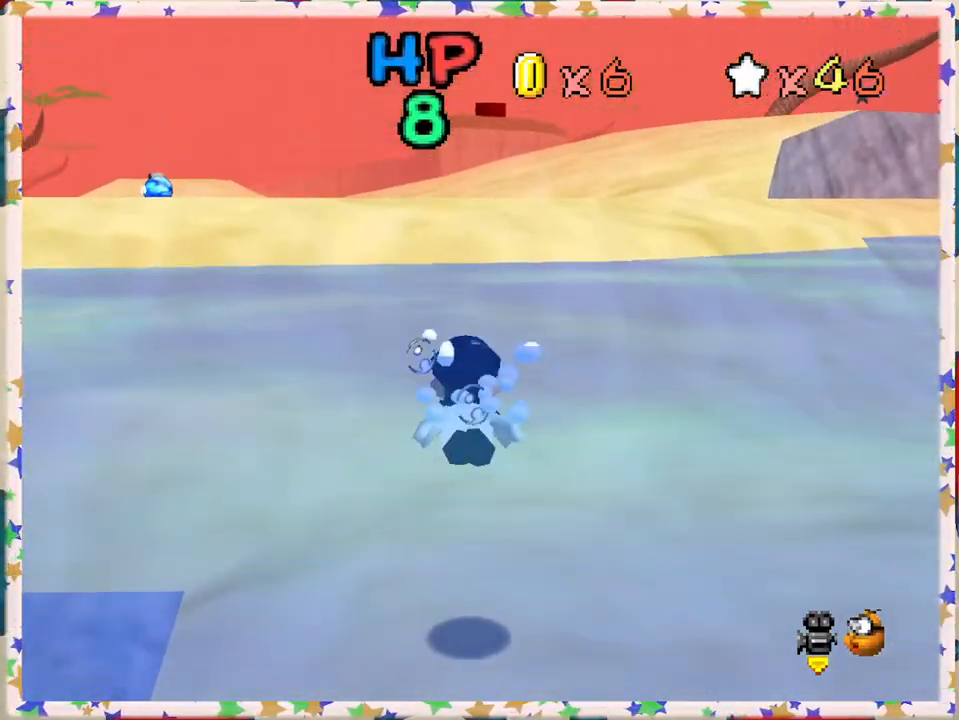
{"buttons": [], "left_stick": "center", "events": [[50, "A", "down"], [367, "A", "up"]]}
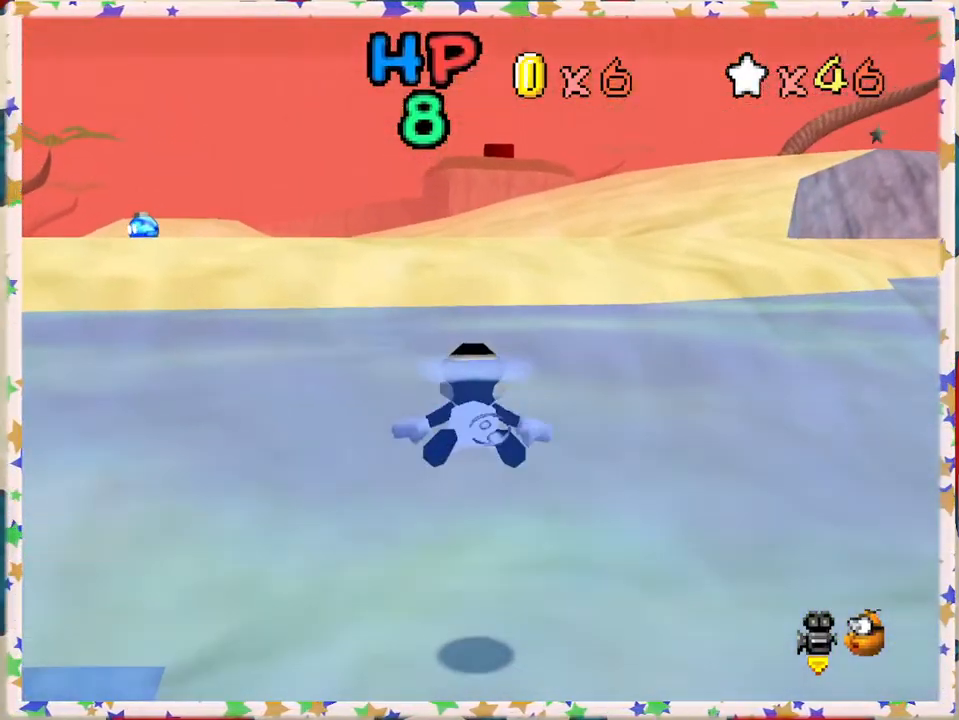
{"buttons": [], "left_stick": "center", "events": [[150, "A", "down"], [417, "A", "up"]]}
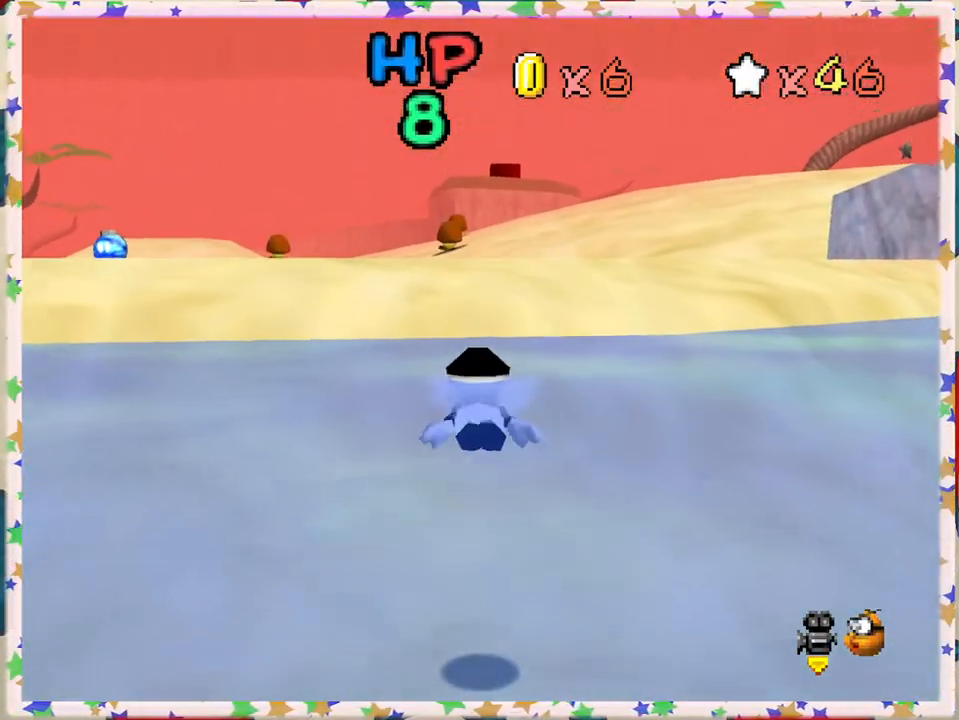
{"buttons": [], "left_stick": "center", "events": [[33, "A", "down"], [350, "A", "up"]]}
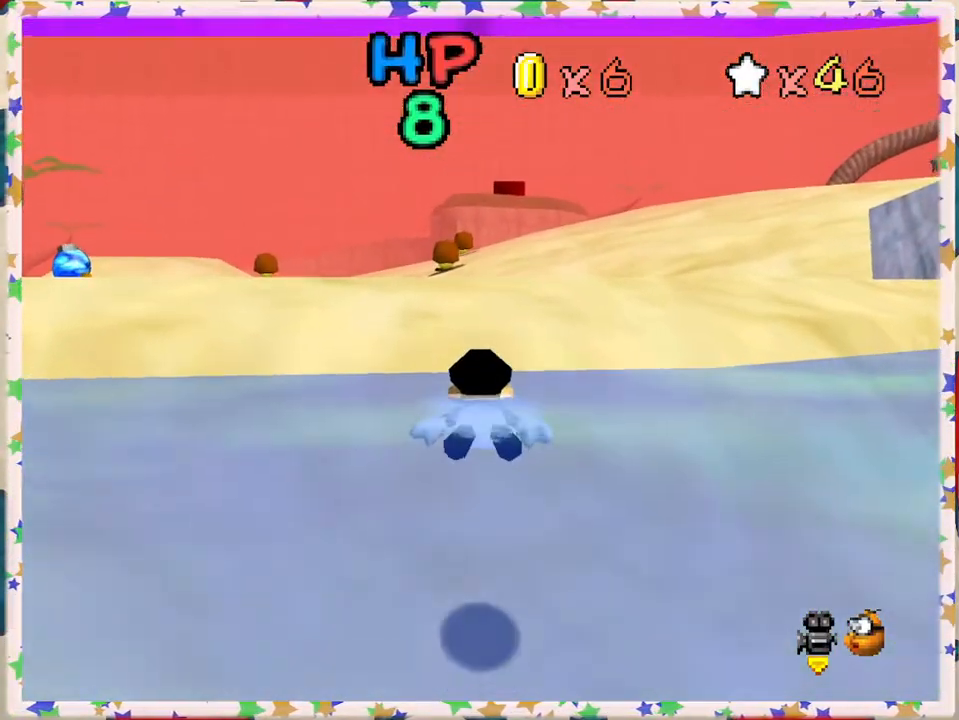
{"buttons": [], "left_stick": "up", "events": [[17, "left_stick", "down"], [100, "A", "down"], [267, "left_stick", "center"], [333, "A", "up"], [350, "left_stick", "up"]]}
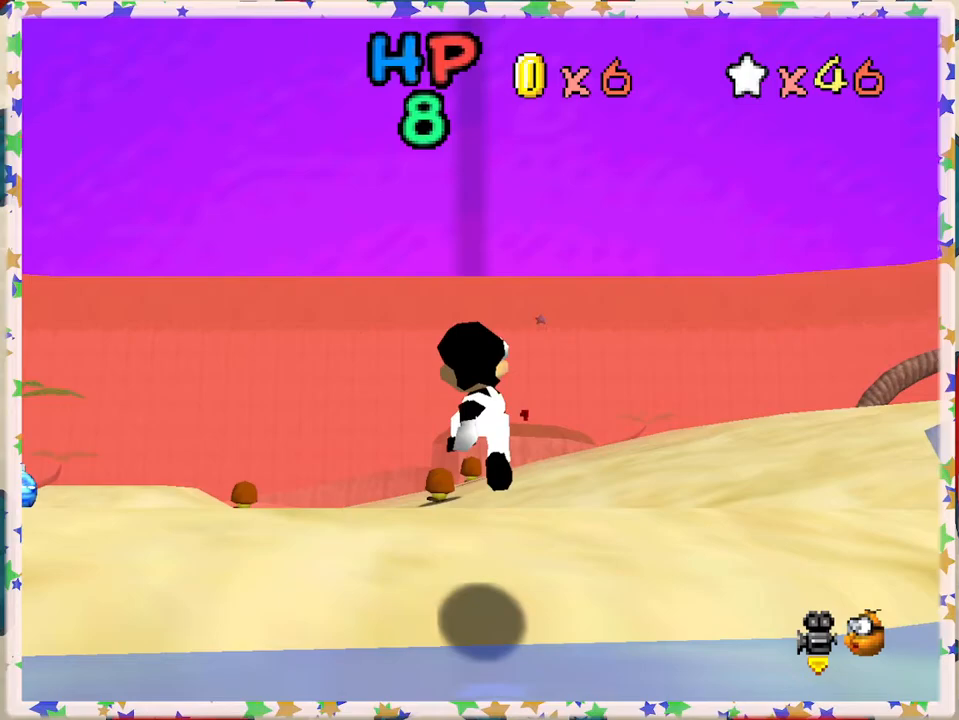
{"buttons": ["A"], "left_stick": "up-right", "events": [[300, "left_stick", "up-right"], [317, "A", "down"]]}
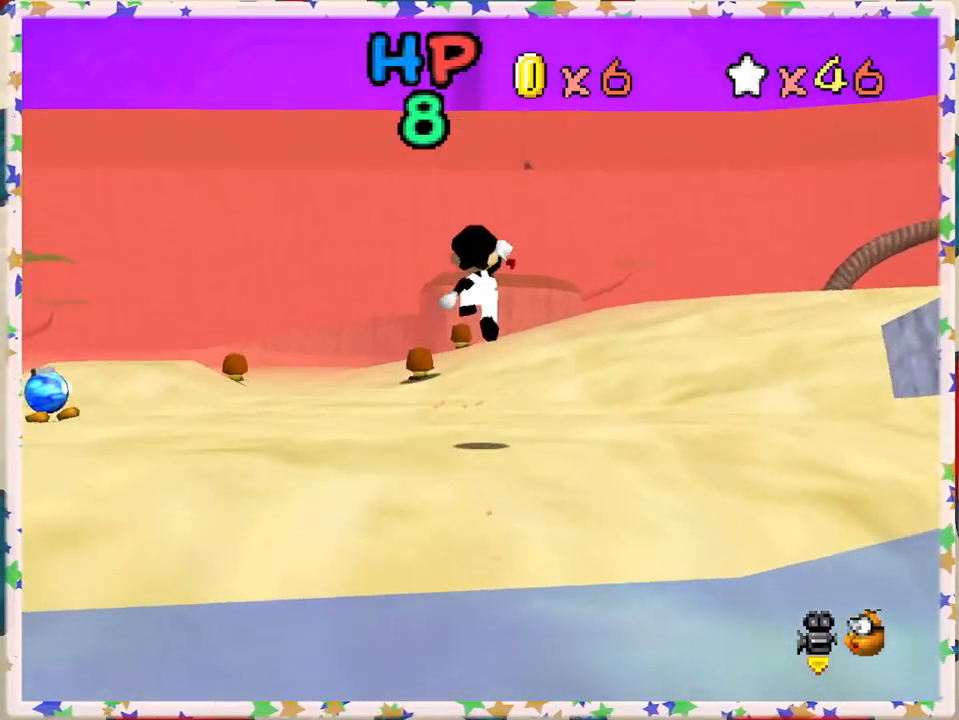
{"buttons": [], "left_stick": "up-right", "events": [[17, "B", "down"], [50, "A", "up"], [250, "B", "up"]]}
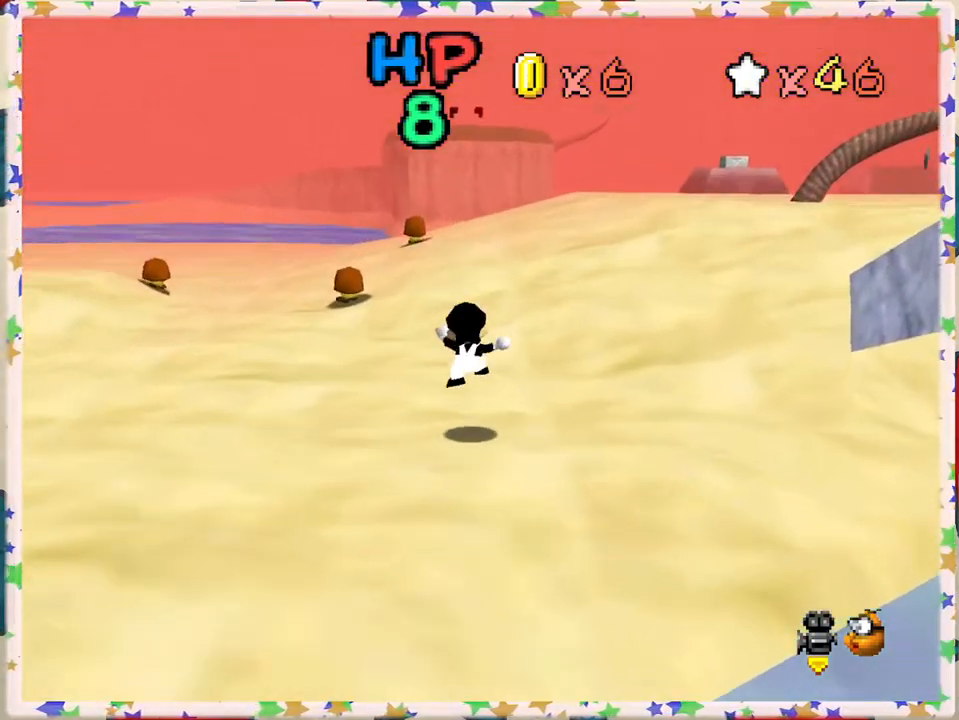
{"buttons": ["A", "B"], "left_stick": "up-right", "events": [[100, "A", "down"], [267, "B", "down"]]}
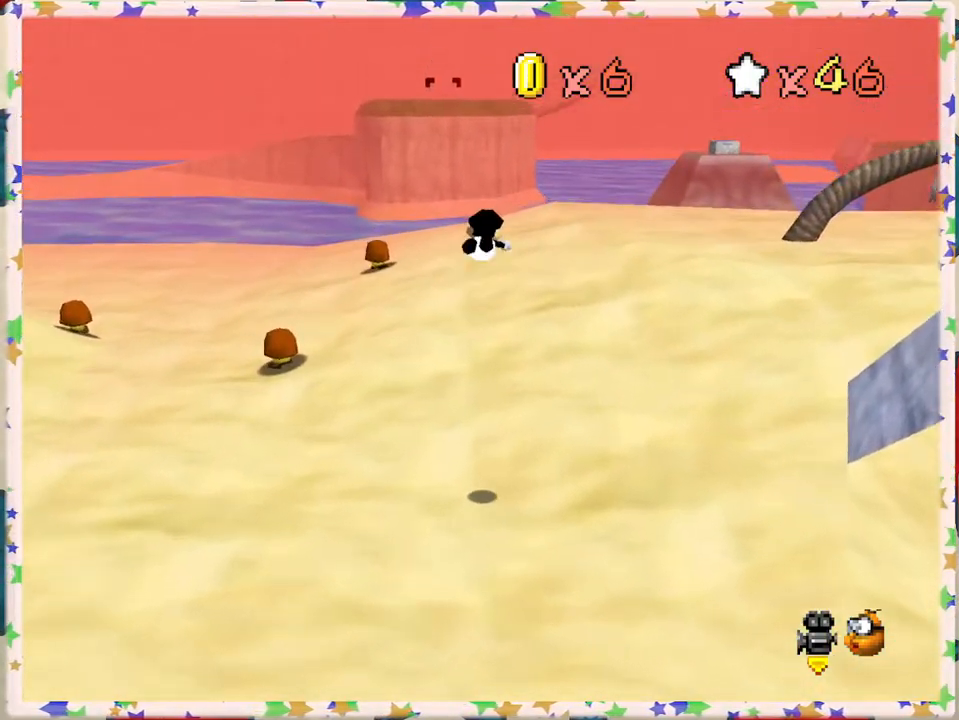
{"buttons": ["A"], "left_stick": "up-right", "events": [[100, "A", "up"], [100, "B", "up"], [500, "A", "down"]]}
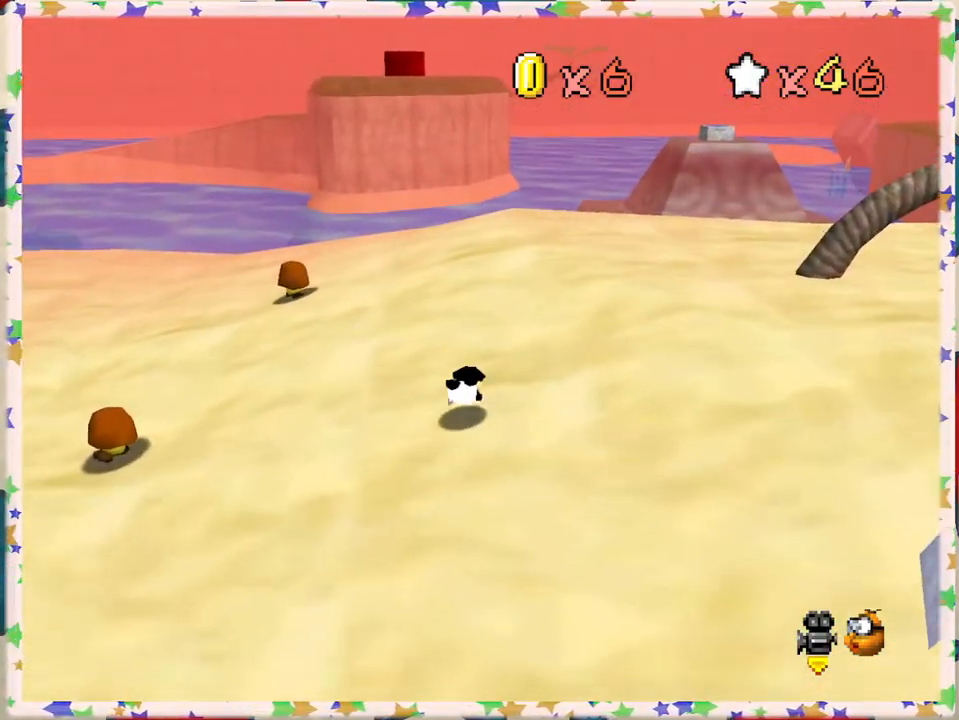
{"buttons": [], "left_stick": "up", "events": [[183, "left_stick", "up"], [217, "A", "up"], [300, "C_LEFT", "down"], [467, "C_LEFT", "up"]]}
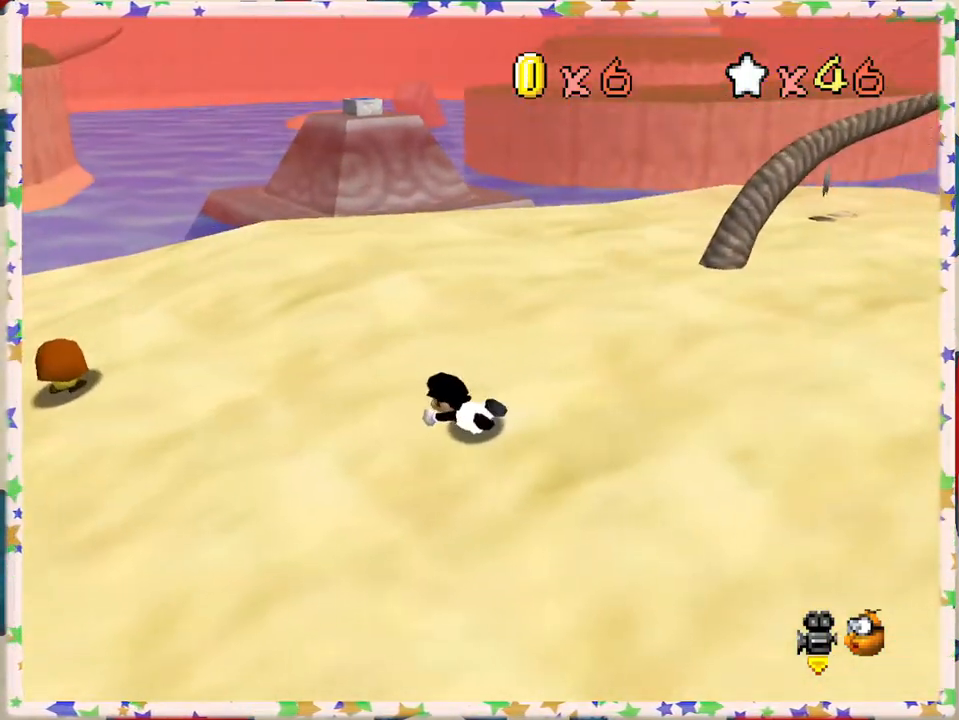
{"buttons": [], "left_stick": "up", "events": [[83, "A", "down"], [250, "A", "up"]]}